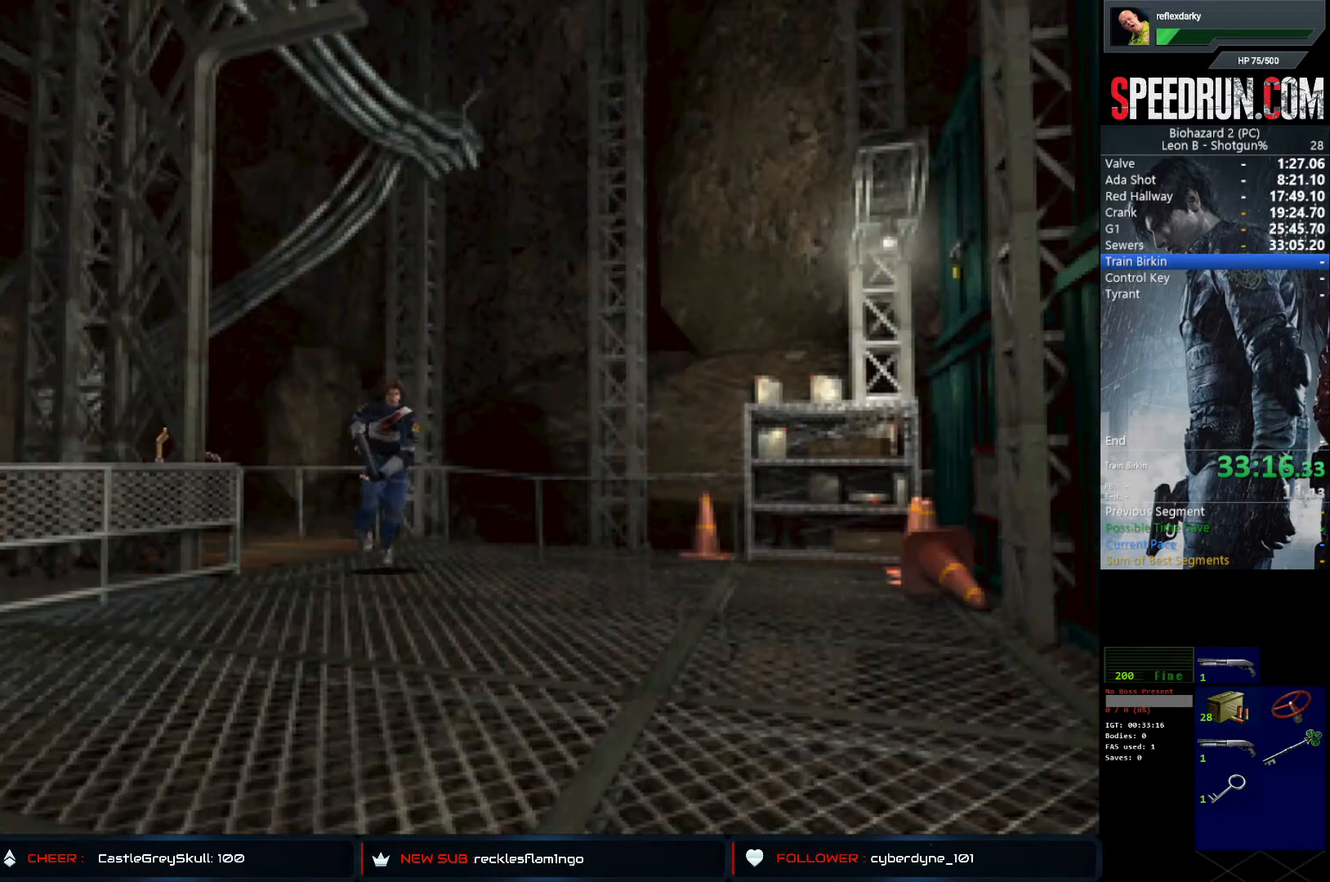
Gameplay with a controller (PlayStation layout); each line is a JSON object with the inputs held at the frame after it. "events" lists button and stick changes between this image and that frame as [ms after this image, input, new state], when the widget could be followed in between. Not read: L1 L3 R1 R3.
{"buttons": ["SQUARE", "DPAD_UP"], "left_stick": "center", "right_stick": "center", "events": [[250, "DPAD_RIGHT", "up"]]}
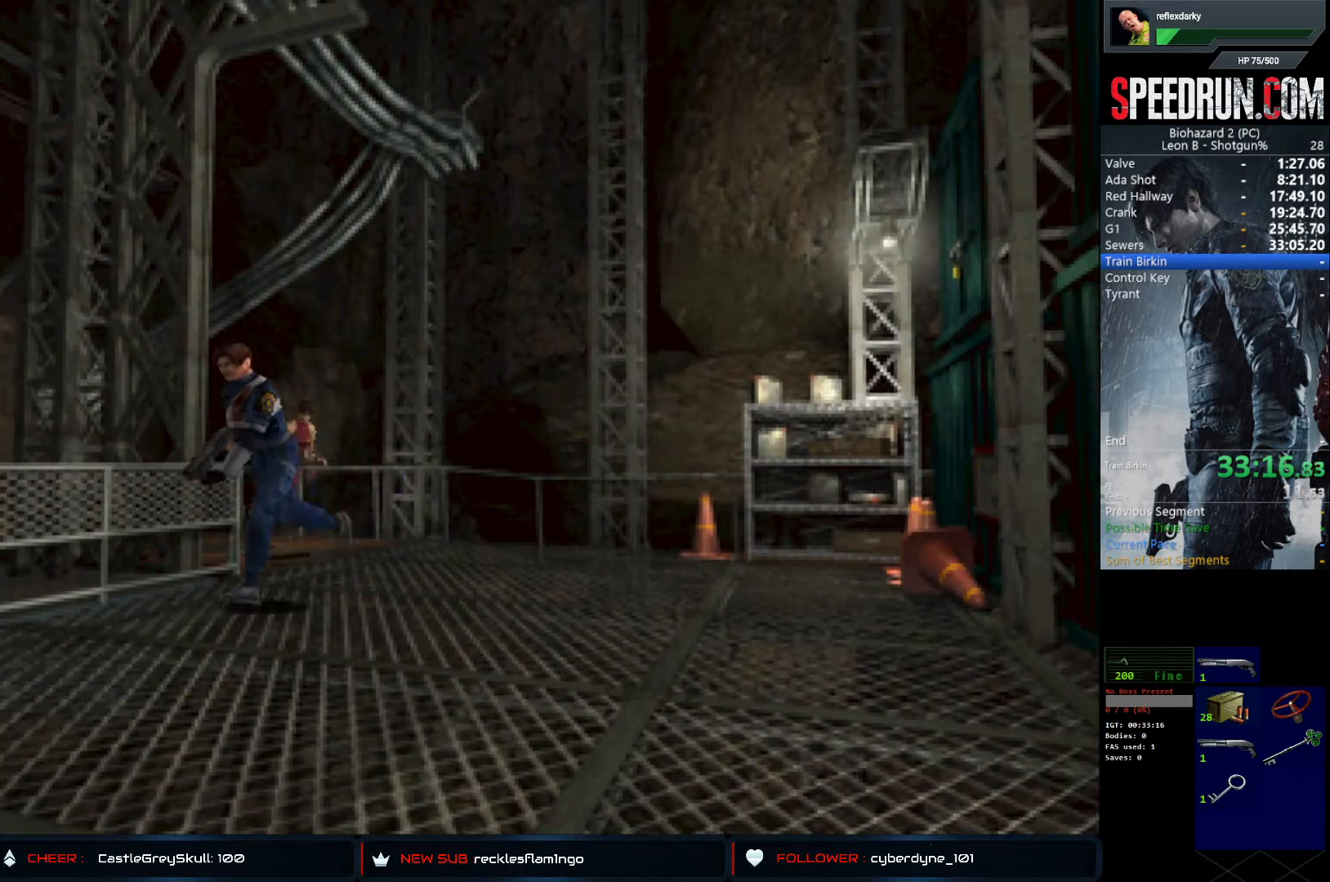
{"buttons": ["SQUARE", "DPAD_UP"], "left_stick": "center", "right_stick": "center", "events": [[100, "DPAD_RIGHT", "down"], [433, "DPAD_RIGHT", "up"]]}
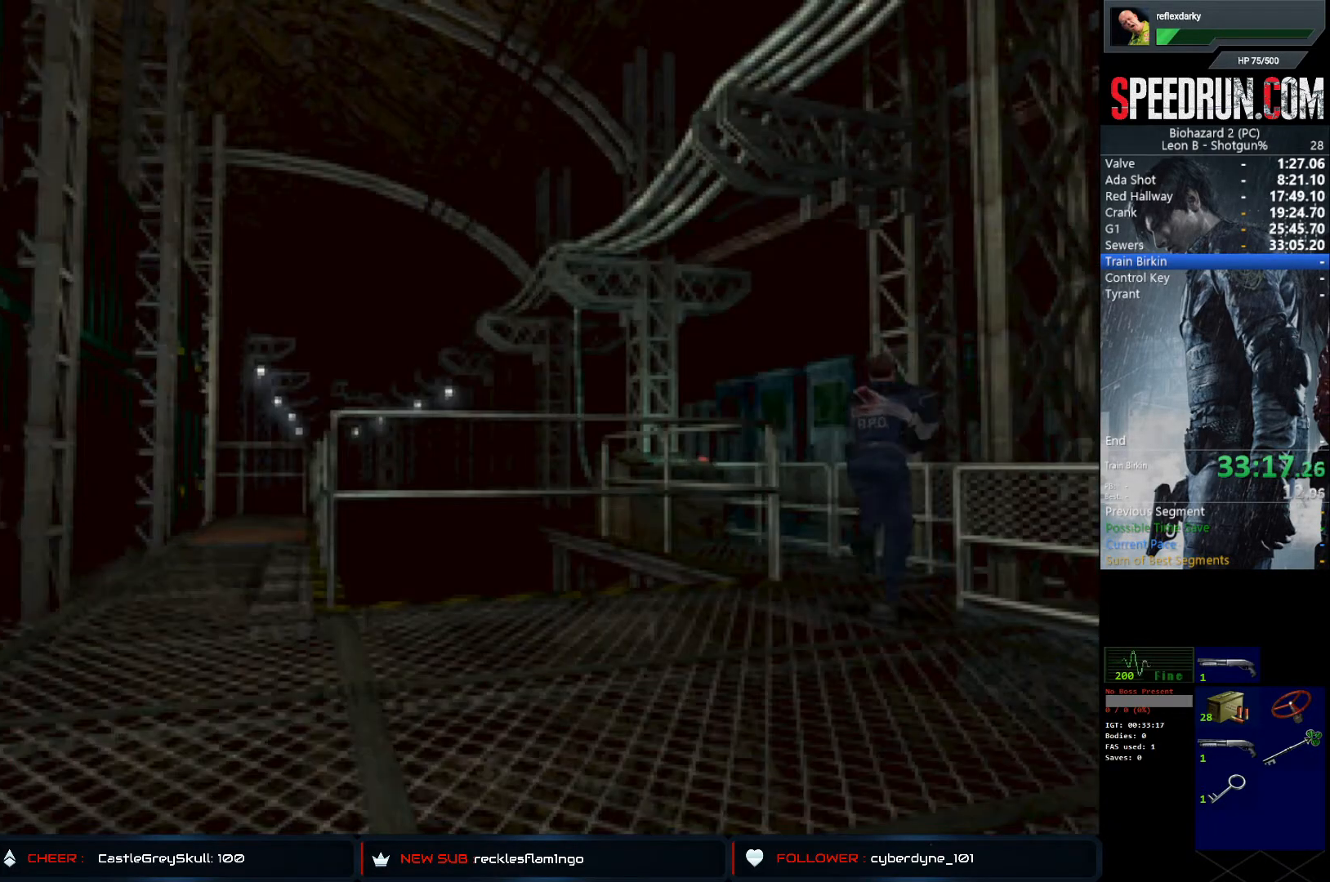
{"buttons": ["SQUARE", "DPAD_UP", "DPAD_LEFT"], "left_stick": "center", "right_stick": "center", "events": [[400, "DPAD_LEFT", "down"]]}
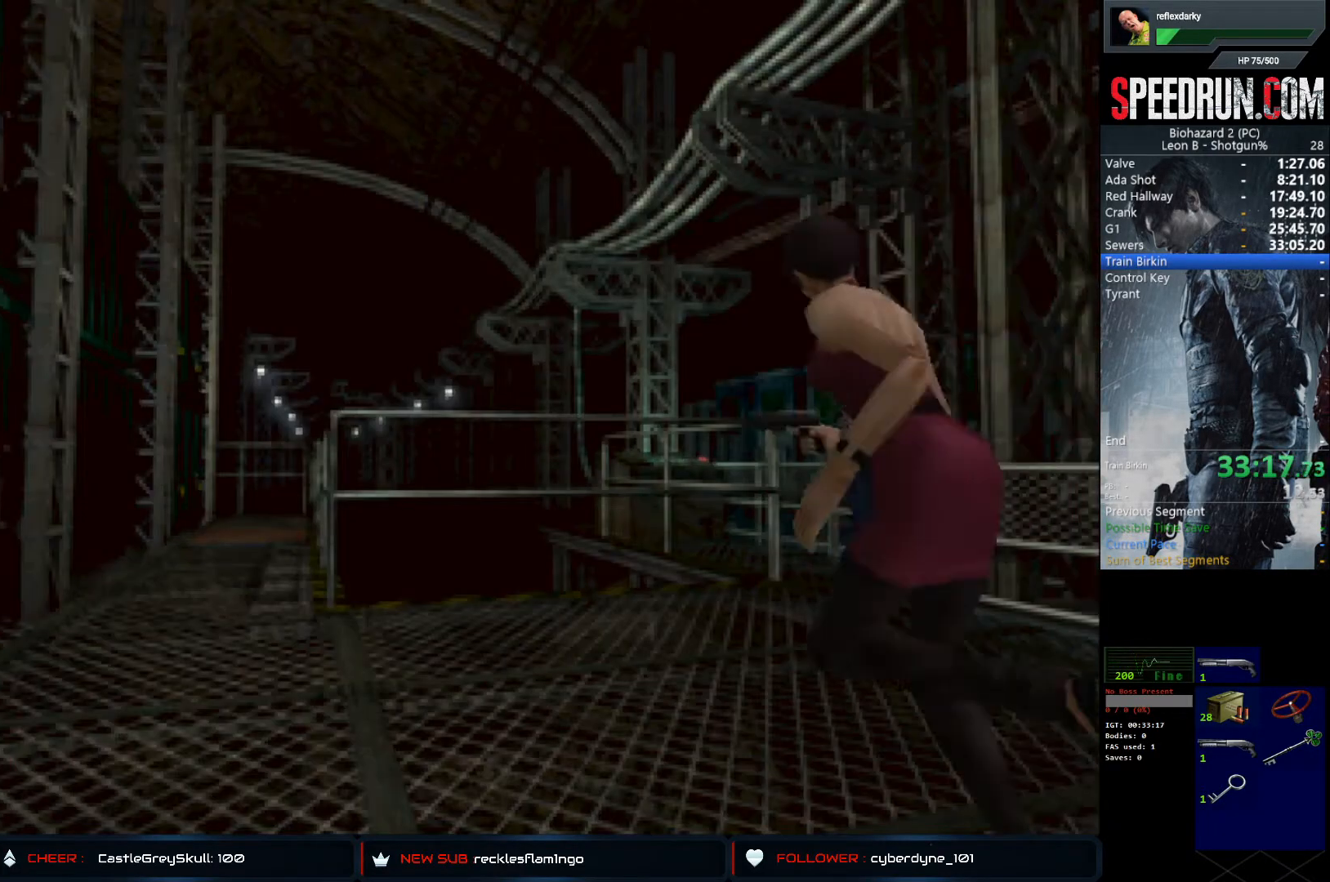
{"buttons": ["SQUARE", "DPAD_UP"], "left_stick": "center", "right_stick": "center", "events": [[133, "DPAD_LEFT", "up"]]}
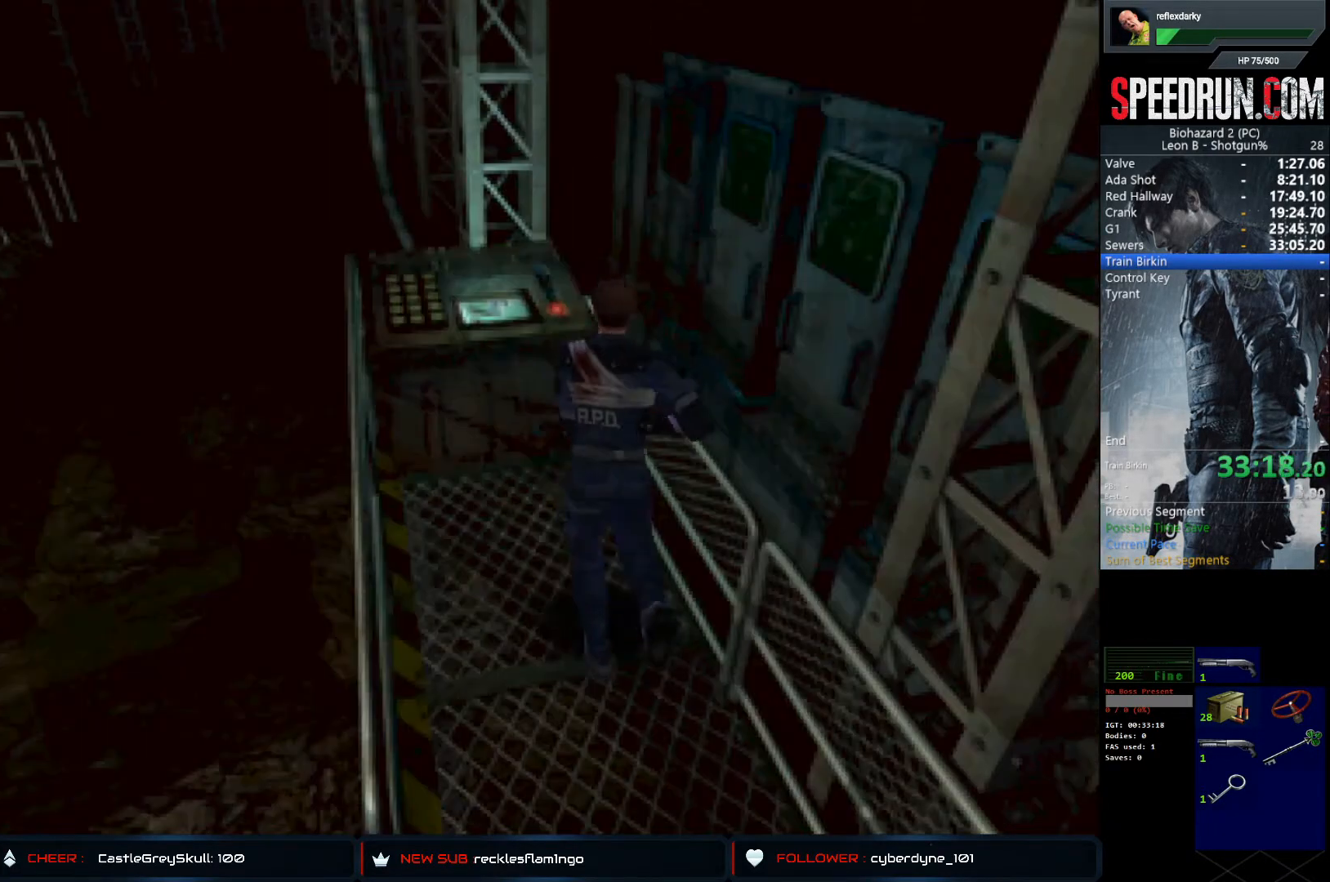
{"buttons": ["CROSS", "SQUARE", "DPAD_UP", "DPAD_LEFT"], "left_stick": "center", "right_stick": "center", "events": [[67, "CROSS", "down"], [217, "CROSS", "up"], [267, "CROSS", "down"], [283, "DPAD_LEFT", "down"], [400, "CROSS", "up"], [417, "DPAD_LEFT", "up"], [483, "CROSS", "down"], [483, "DPAD_LEFT", "down"]]}
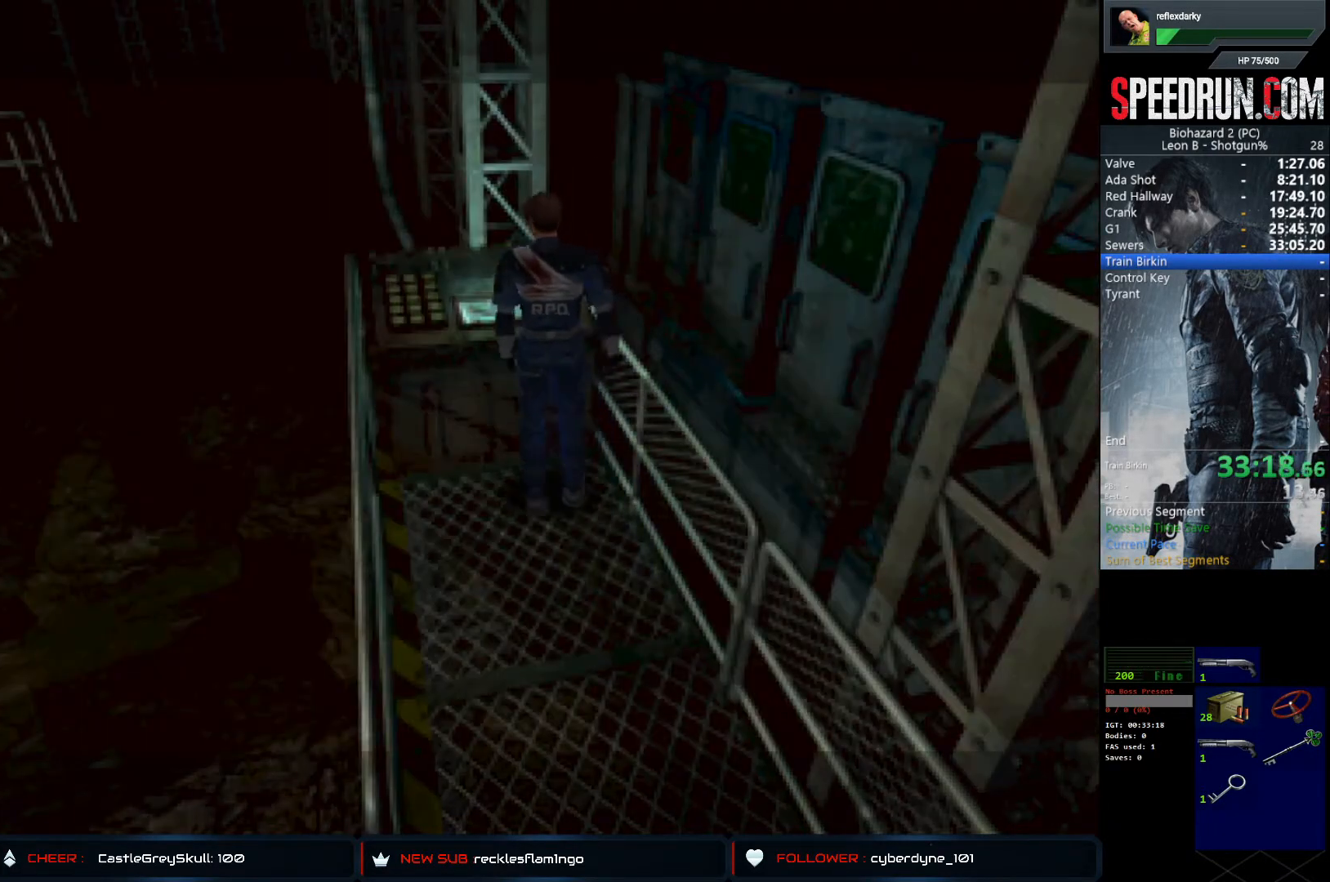
{"buttons": ["CROSS"], "left_stick": "center", "right_stick": "center", "events": [[117, "CROSS", "up"], [117, "SQUARE", "up"], [150, "CROSS", "down"], [200, "DPAD_LEFT", "up"], [233, "DPAD_UP", "up"]]}
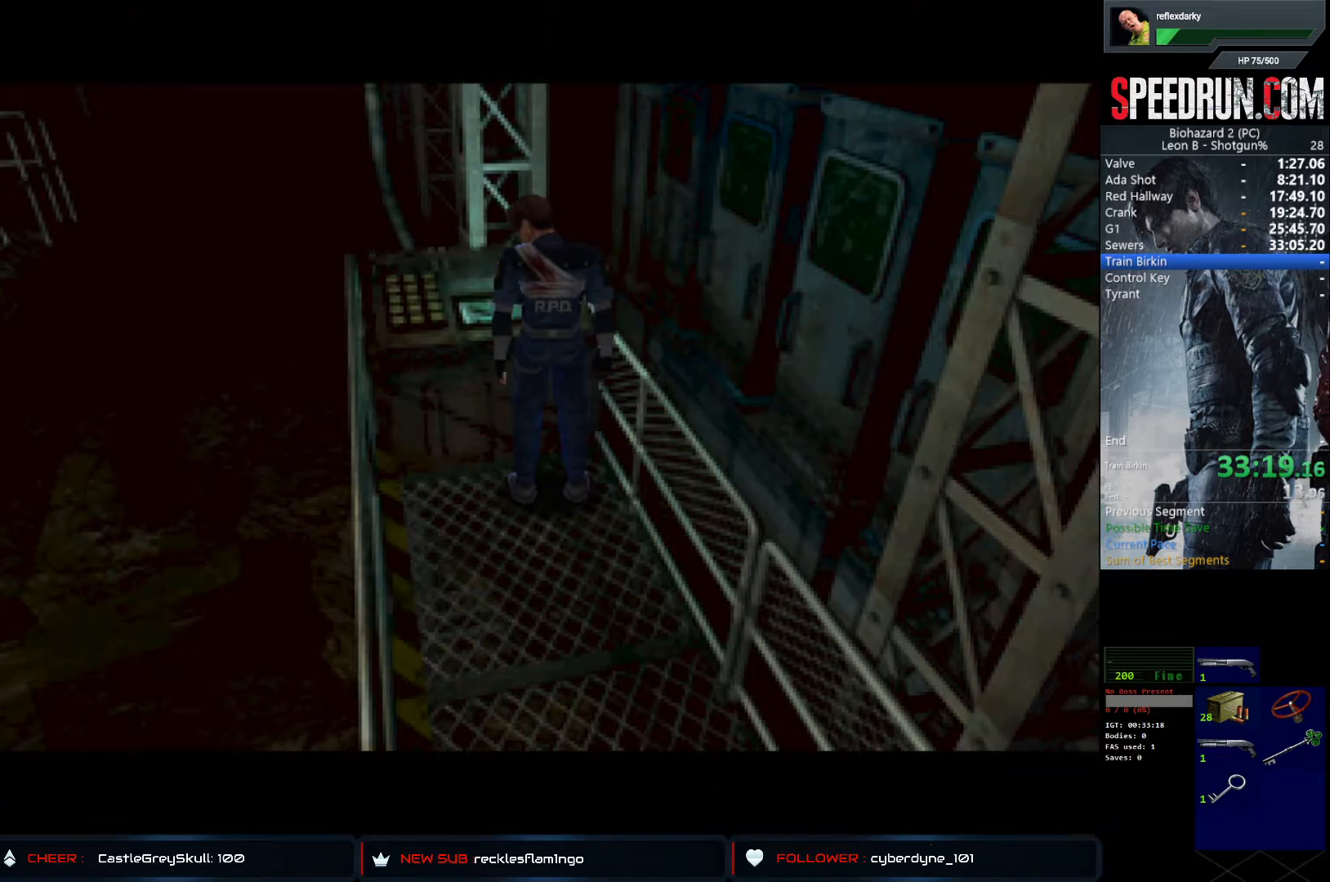
{"buttons": ["CROSS"], "left_stick": "center", "right_stick": "center", "events": []}
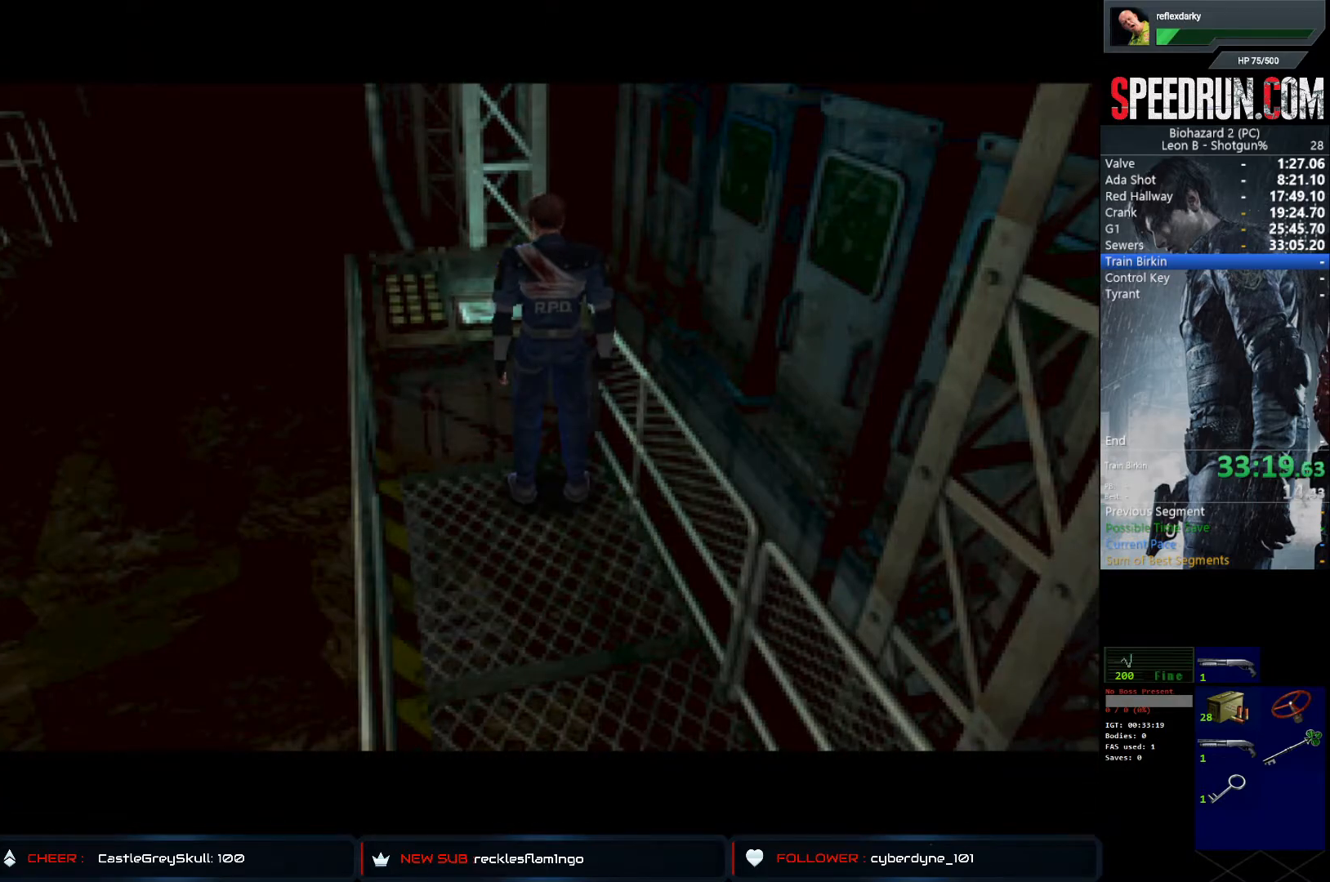
{"buttons": ["CROSS"], "left_stick": "center", "right_stick": "center", "events": []}
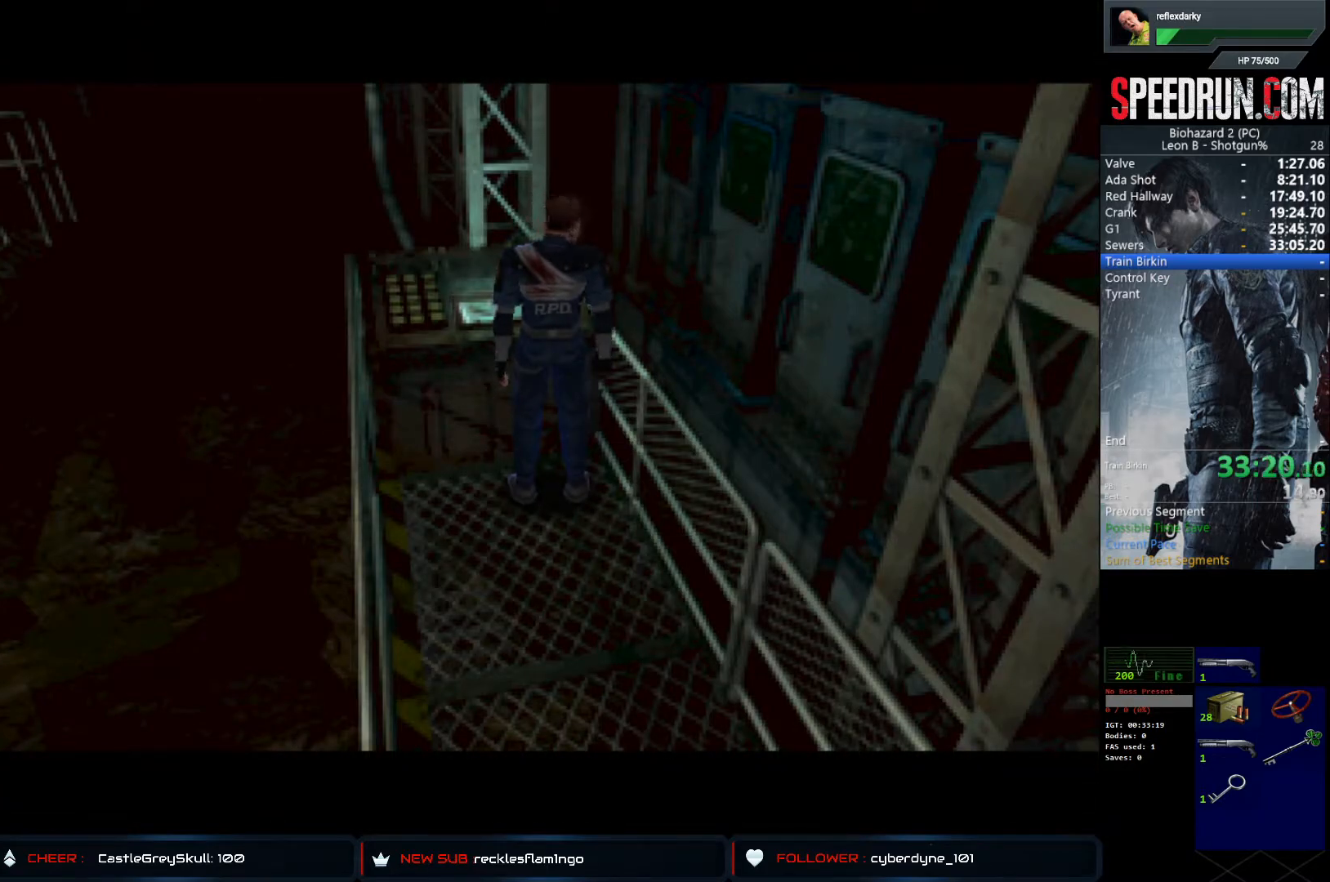
{"buttons": ["CROSS"], "left_stick": "center", "right_stick": "center", "events": []}
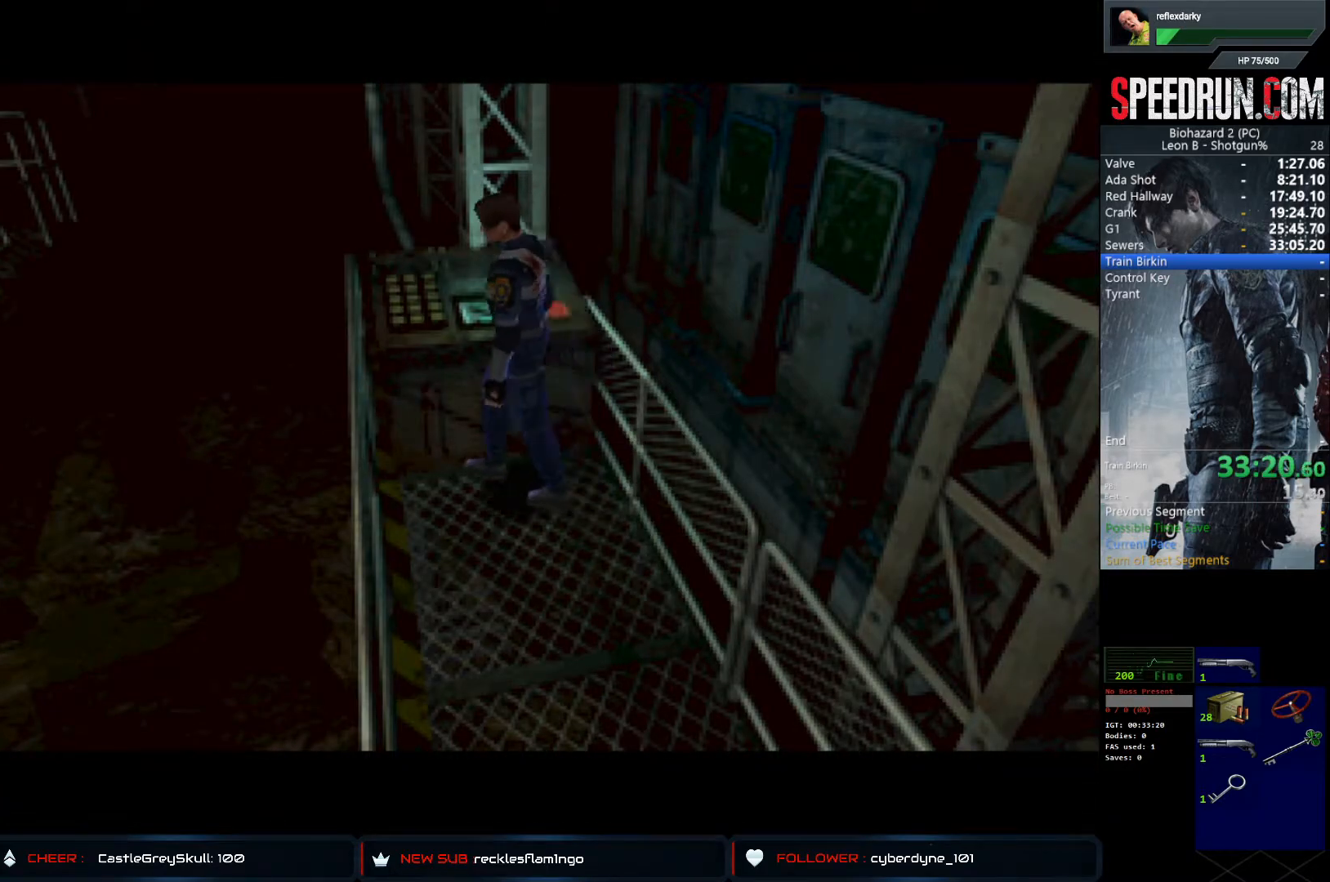
{"buttons": ["CROSS"], "left_stick": "center", "right_stick": "center", "events": []}
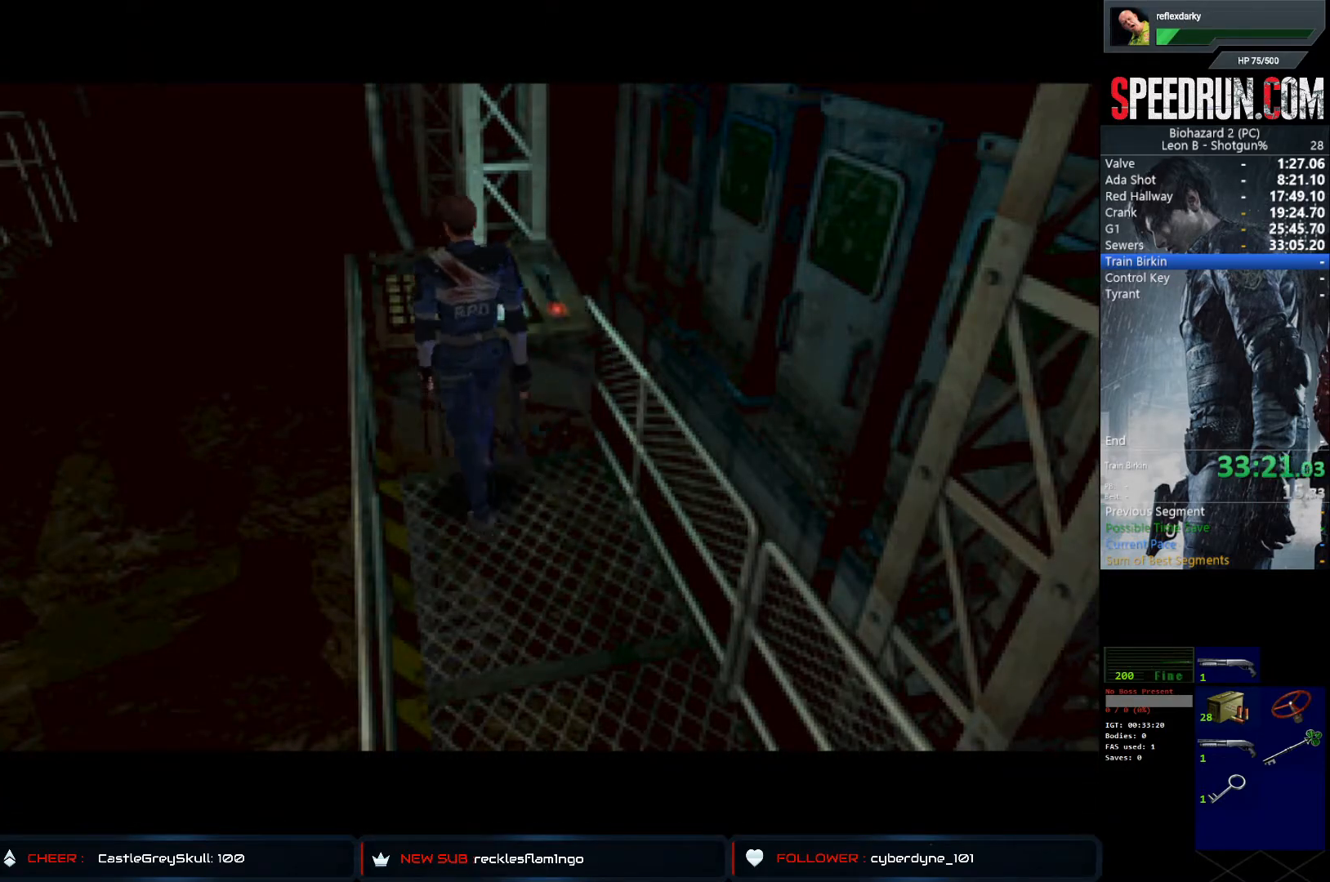
{"buttons": ["CROSS"], "left_stick": "center", "right_stick": "center", "events": []}
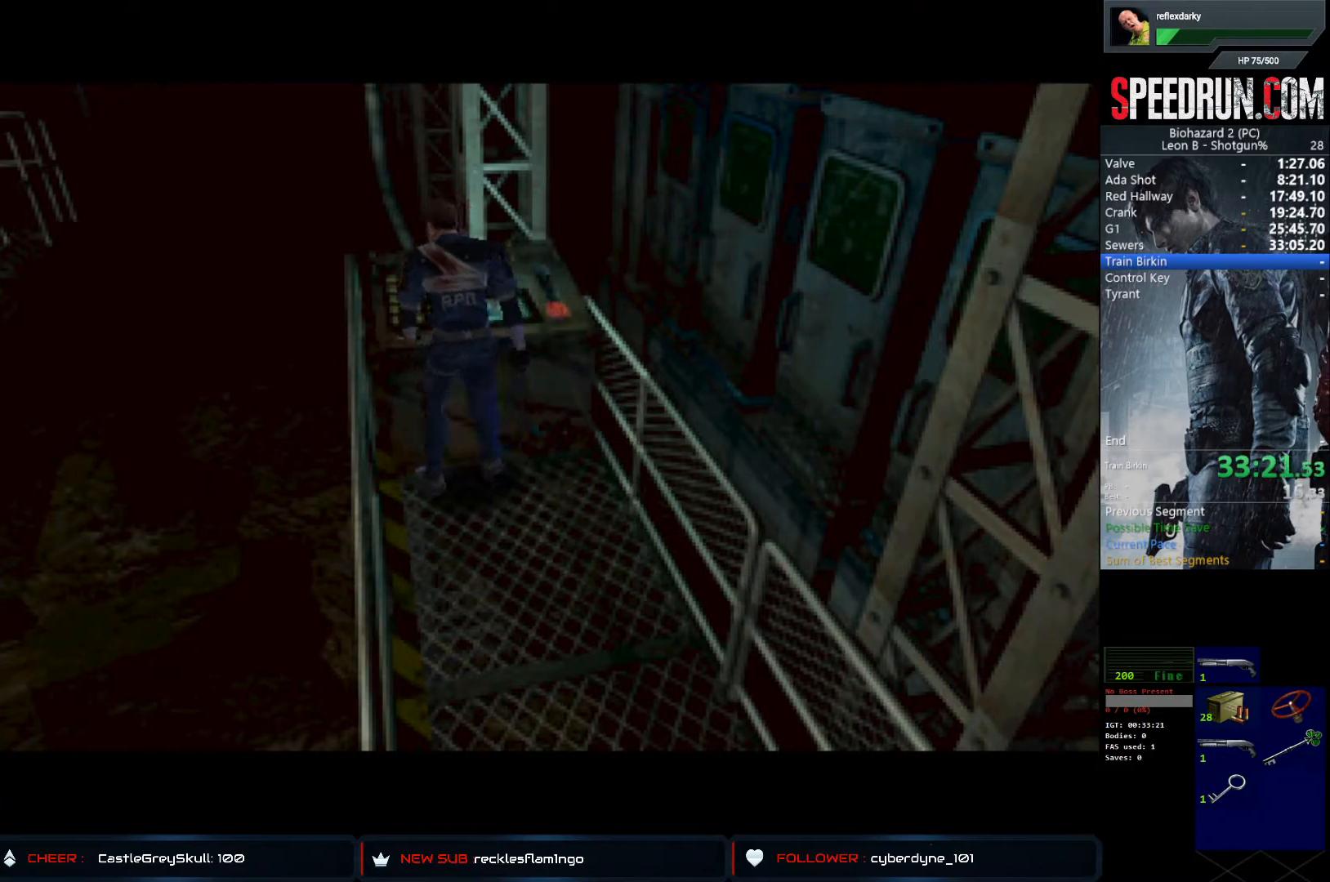
{"buttons": ["CROSS"], "left_stick": "center", "right_stick": "center", "events": []}
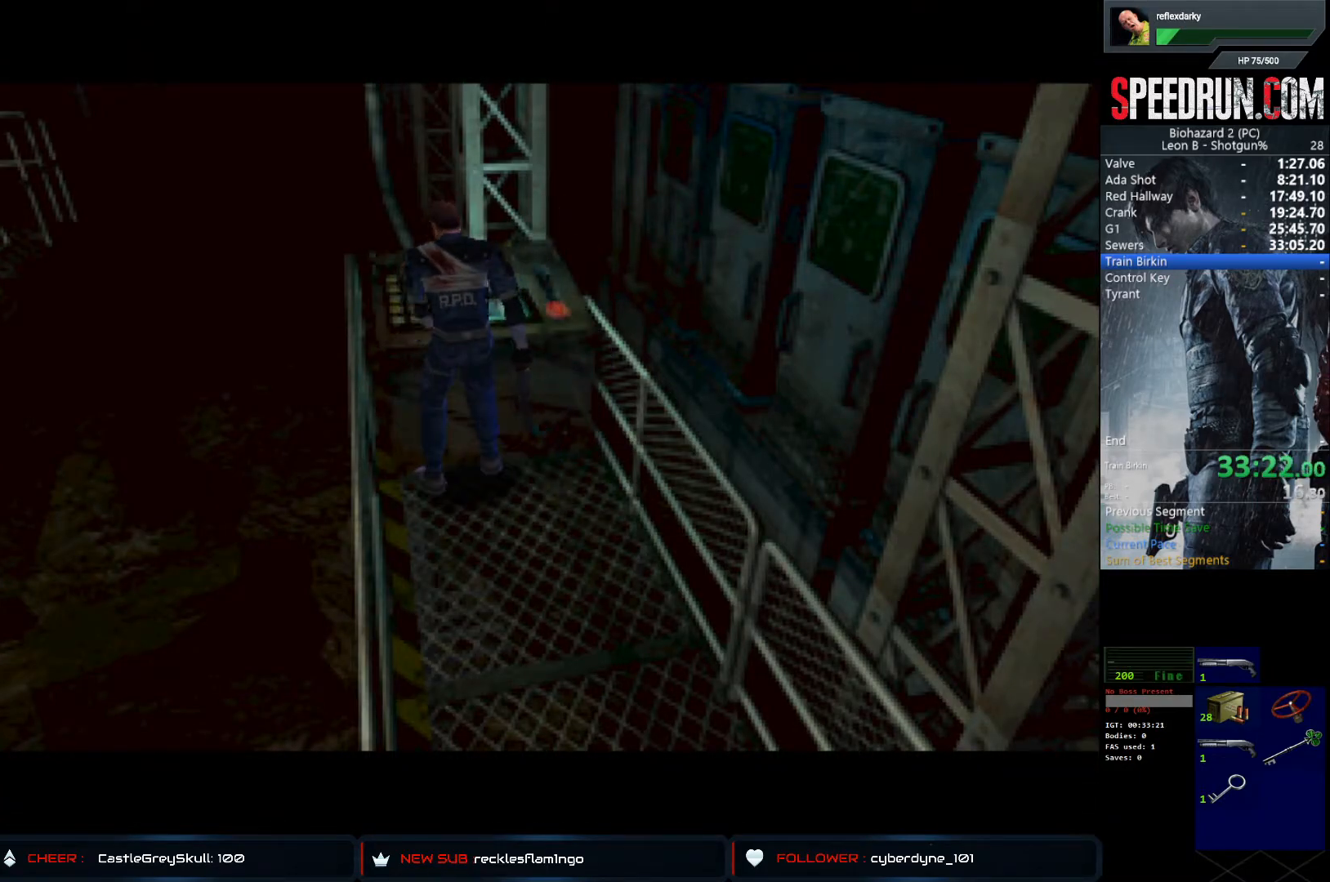
{"buttons": ["CROSS"], "left_stick": "center", "right_stick": "center", "events": []}
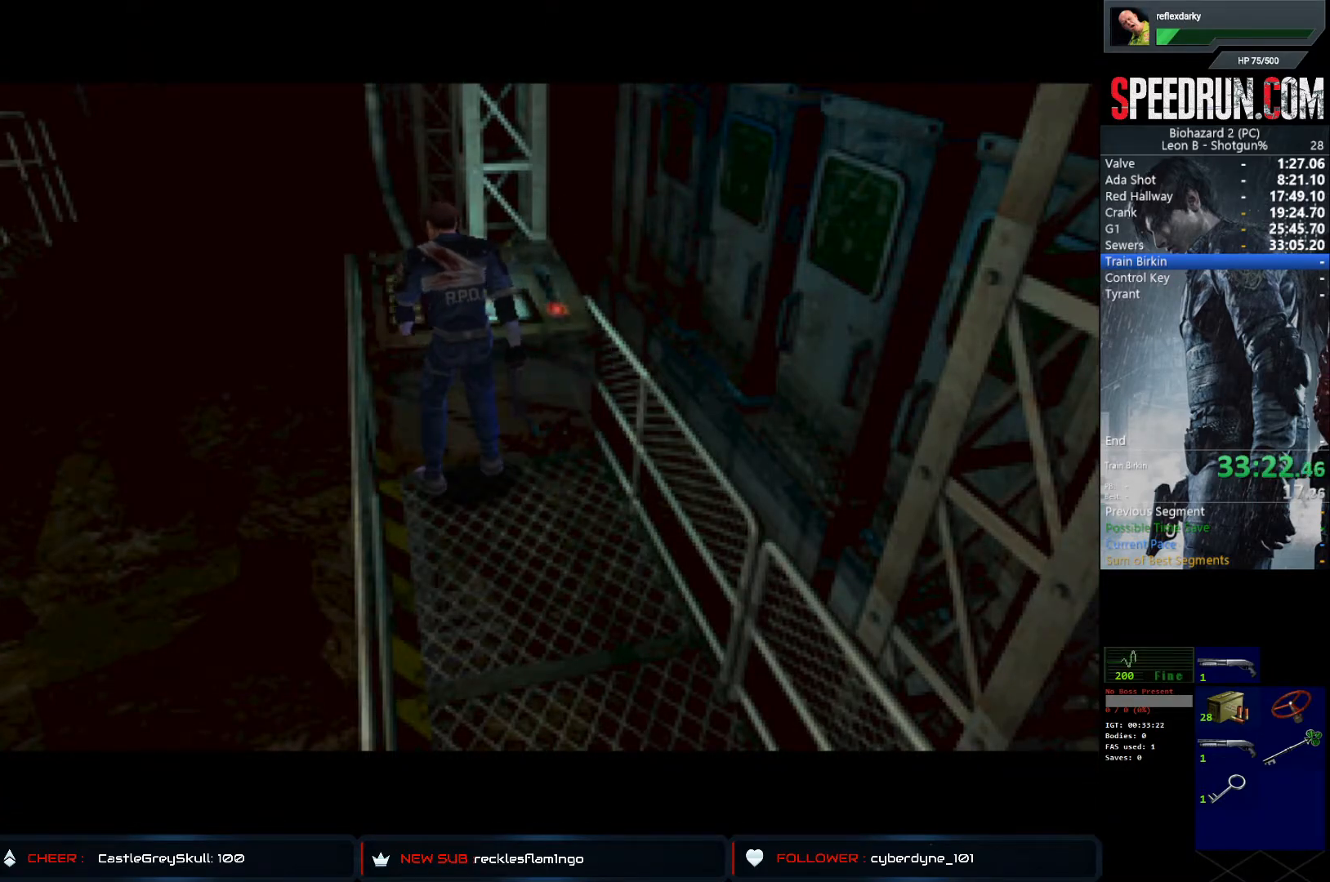
{"buttons": ["CROSS"], "left_stick": "center", "right_stick": "center", "events": []}
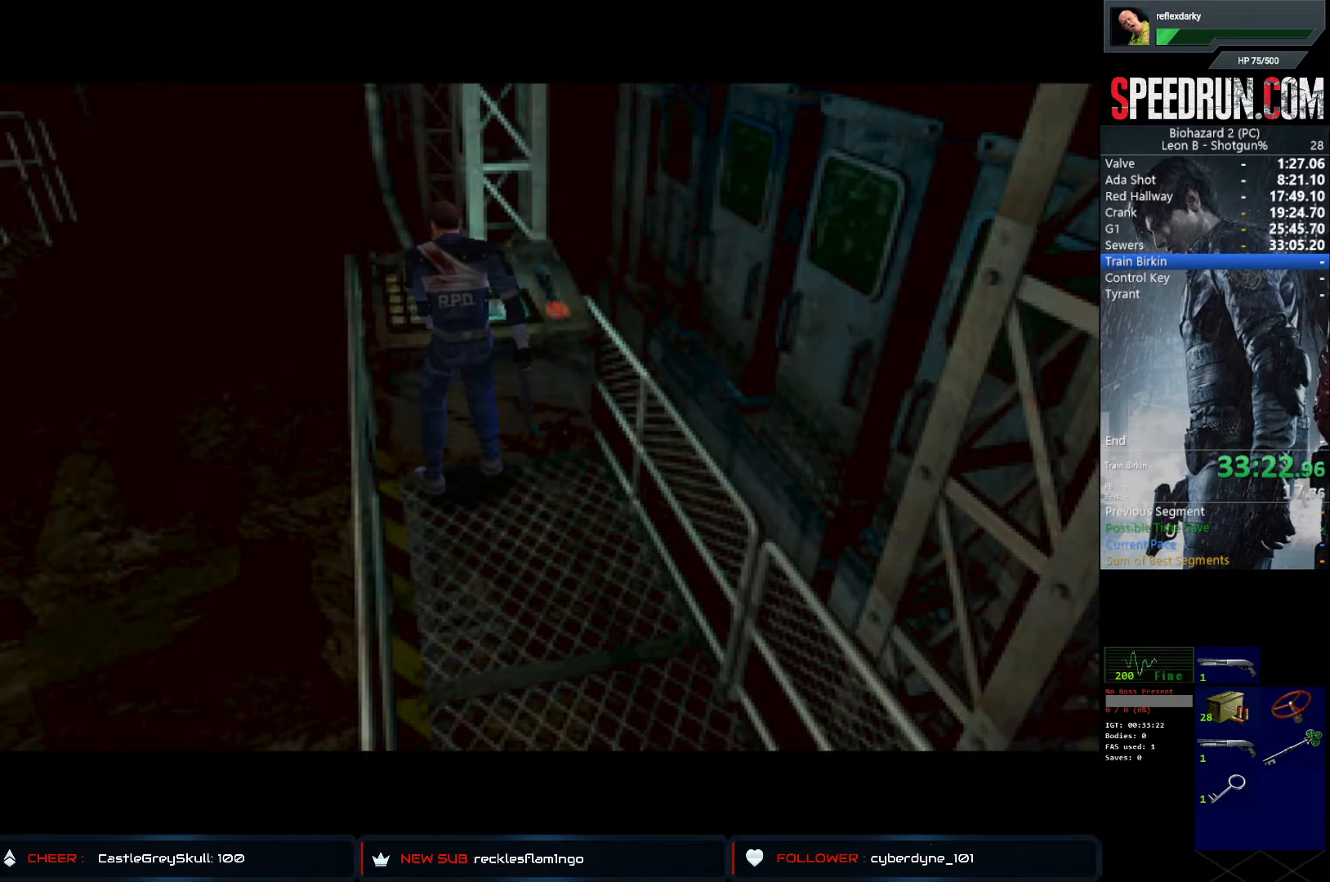
{"buttons": ["CROSS"], "left_stick": "center", "right_stick": "center", "events": []}
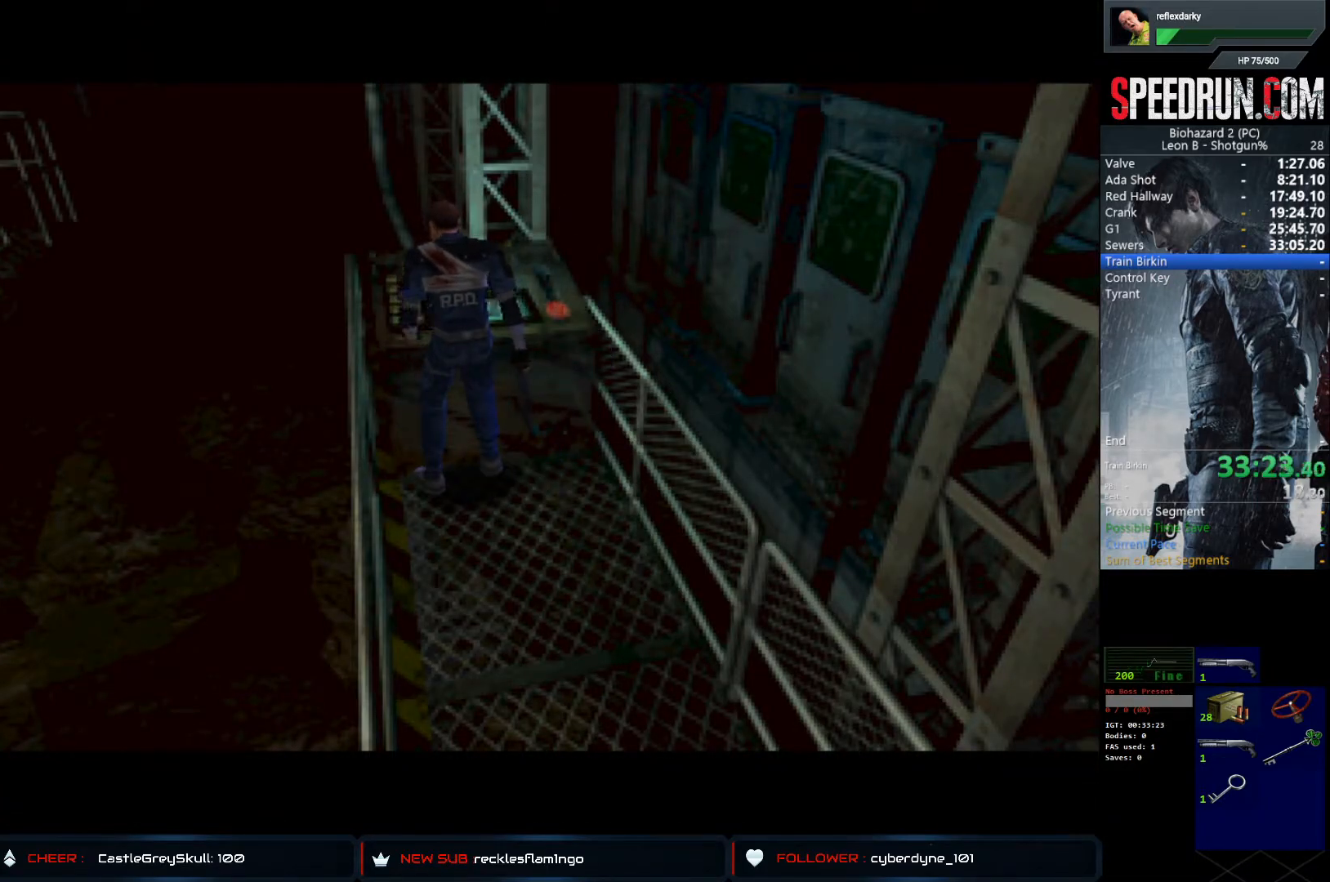
{"buttons": ["CROSS"], "left_stick": "center", "right_stick": "center", "events": []}
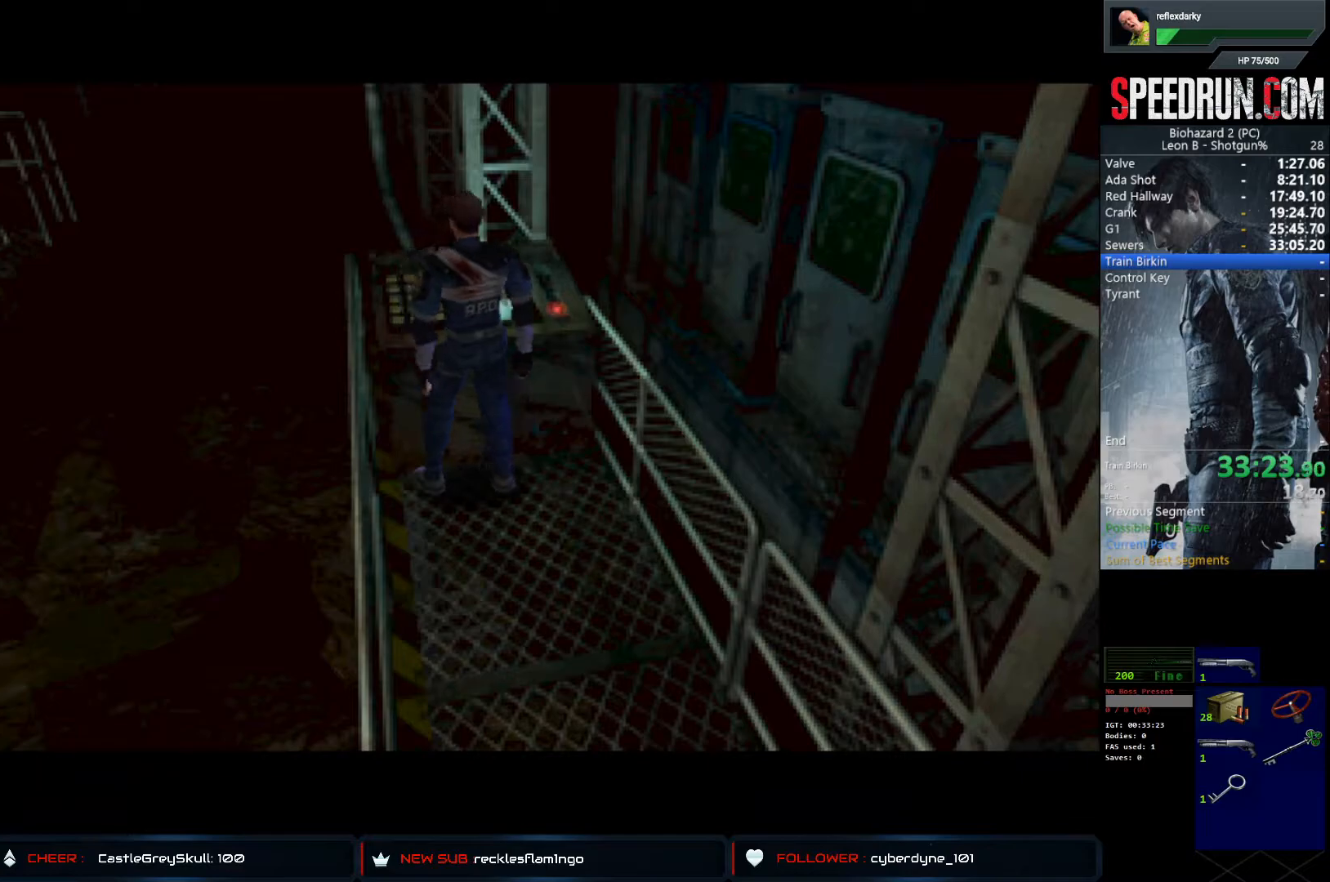
{"buttons": ["CROSS"], "left_stick": "center", "right_stick": "center", "events": []}
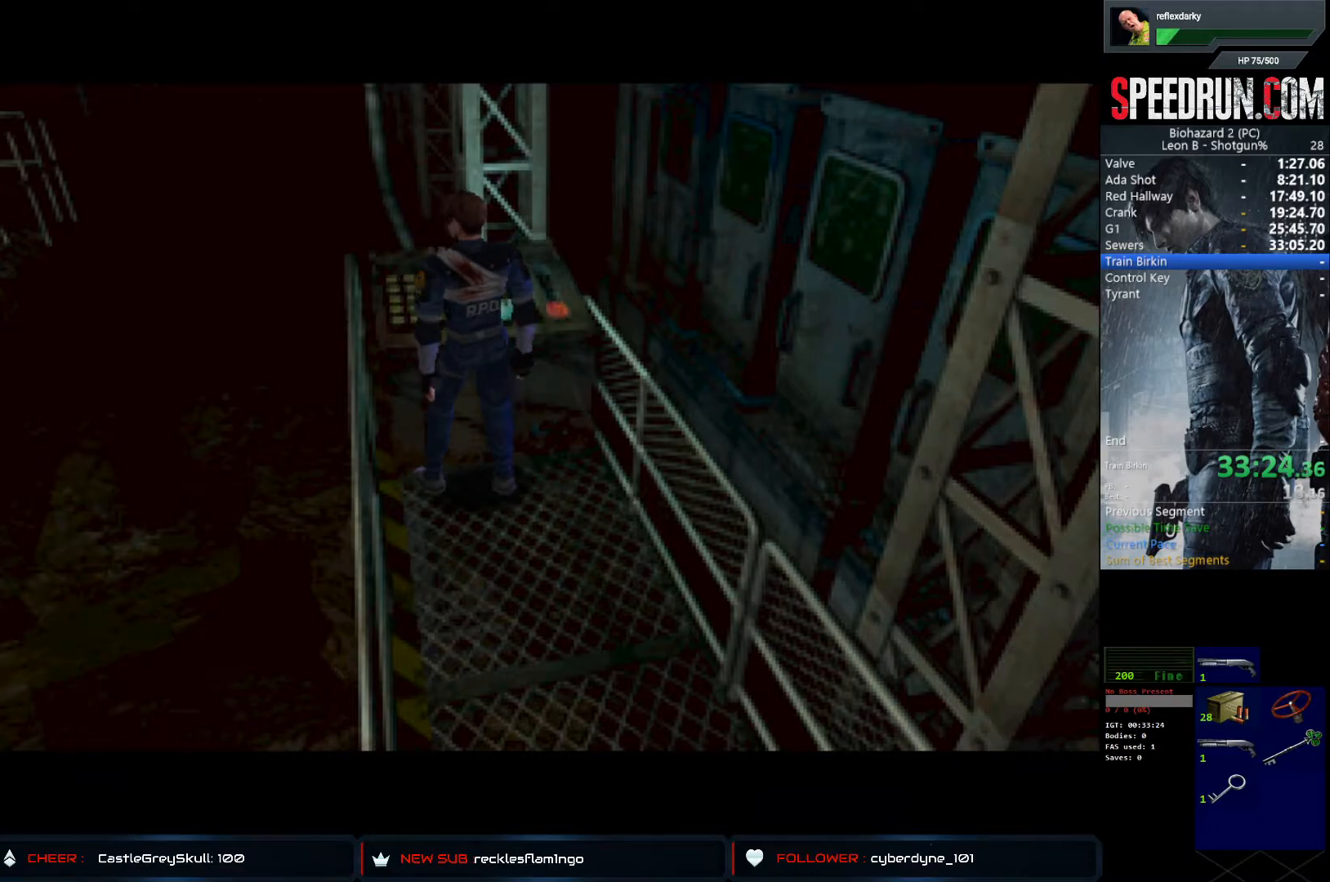
{"buttons": ["CROSS"], "left_stick": "center", "right_stick": "center", "events": []}
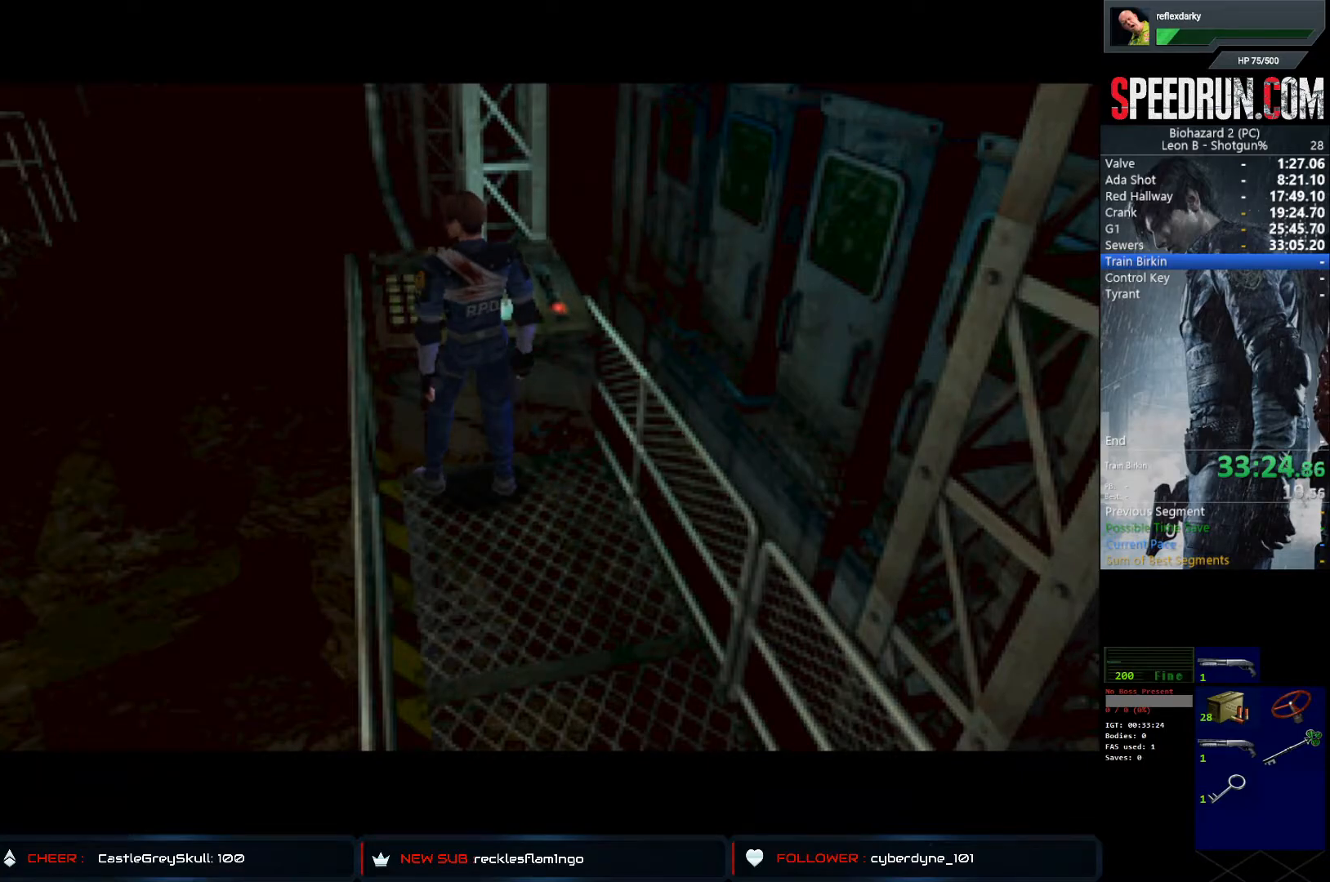
{"buttons": ["CROSS"], "left_stick": "center", "right_stick": "center", "events": []}
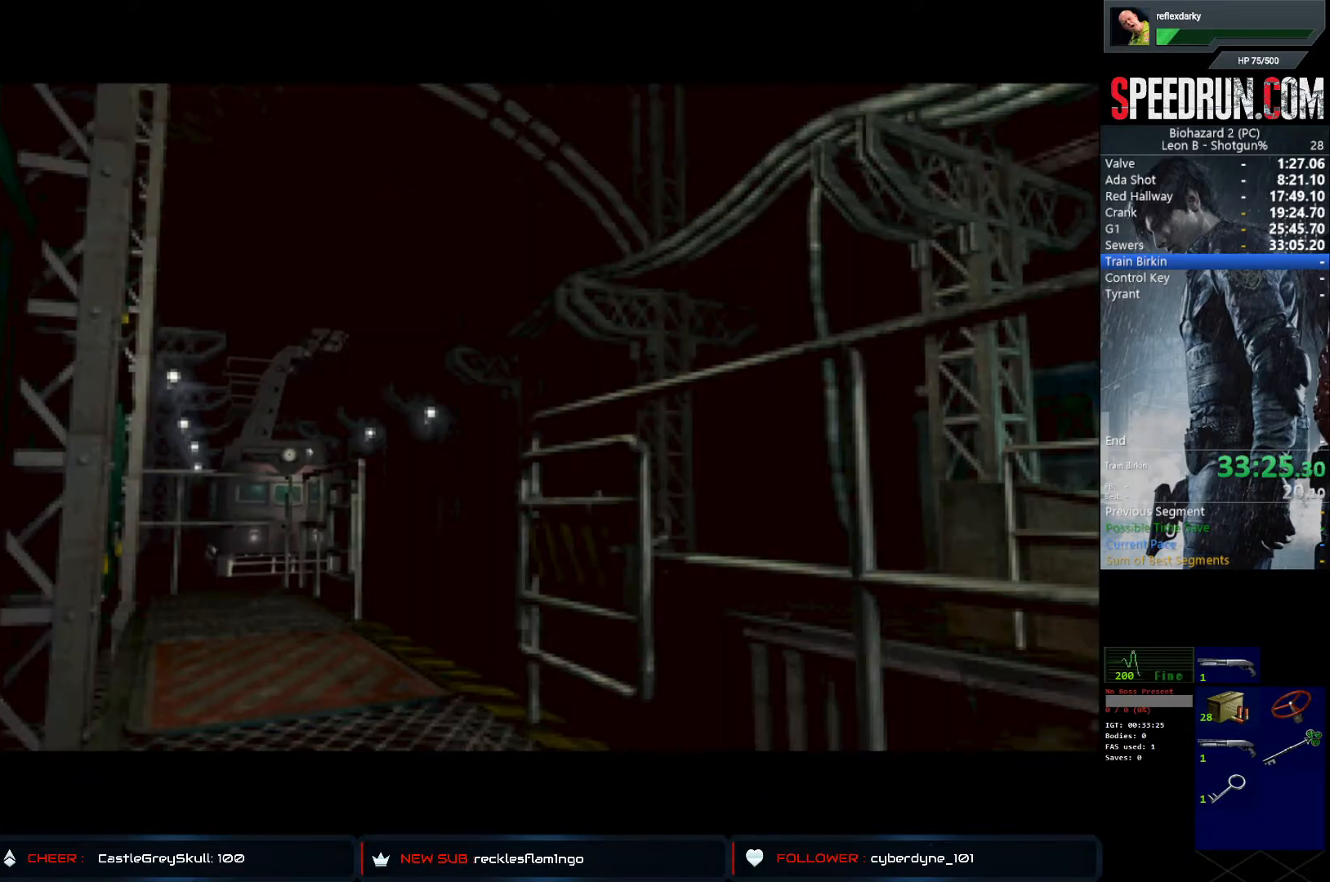
{"buttons": ["CROSS"], "left_stick": "center", "right_stick": "center", "events": []}
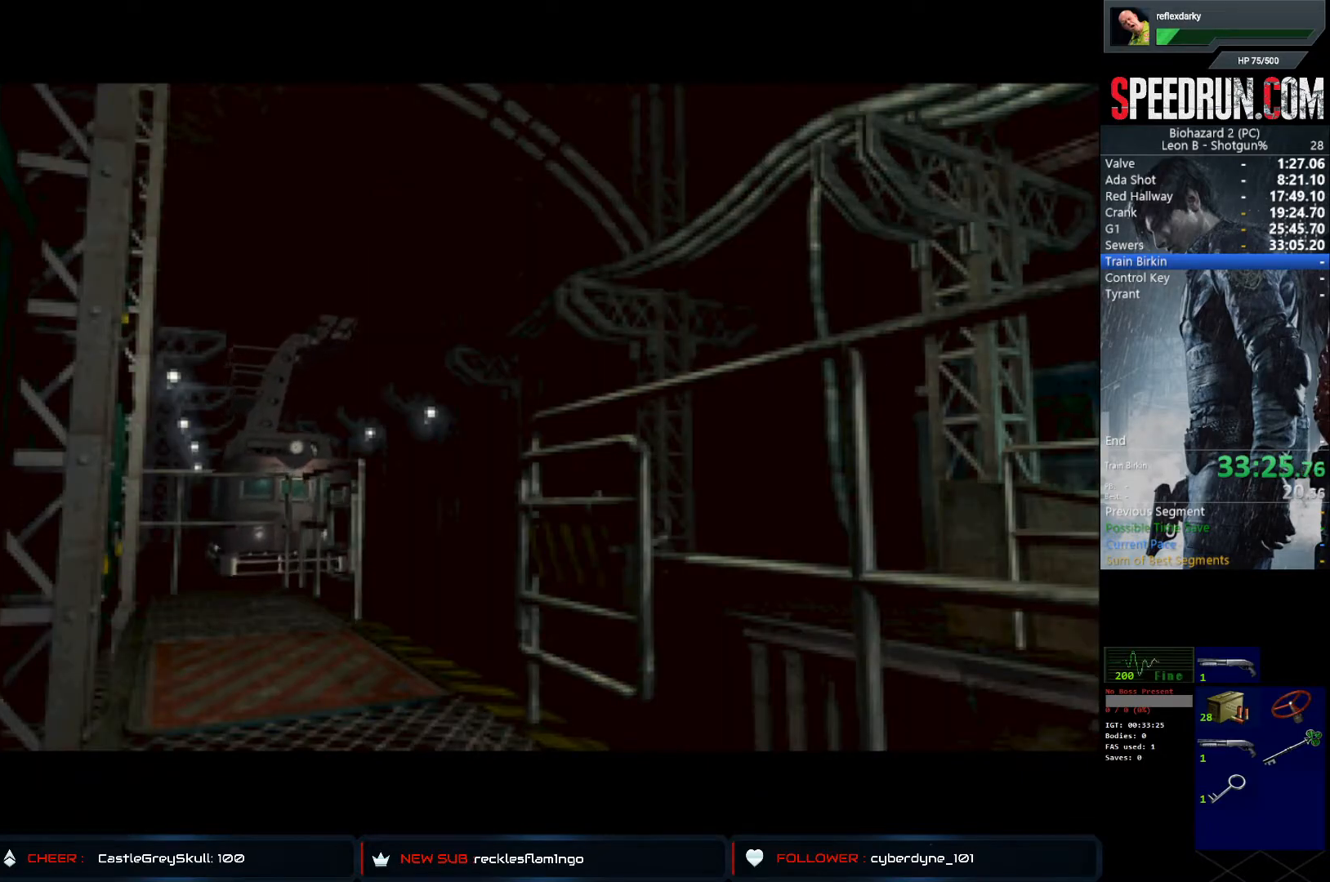
{"buttons": ["CROSS"], "left_stick": "center", "right_stick": "center", "events": []}
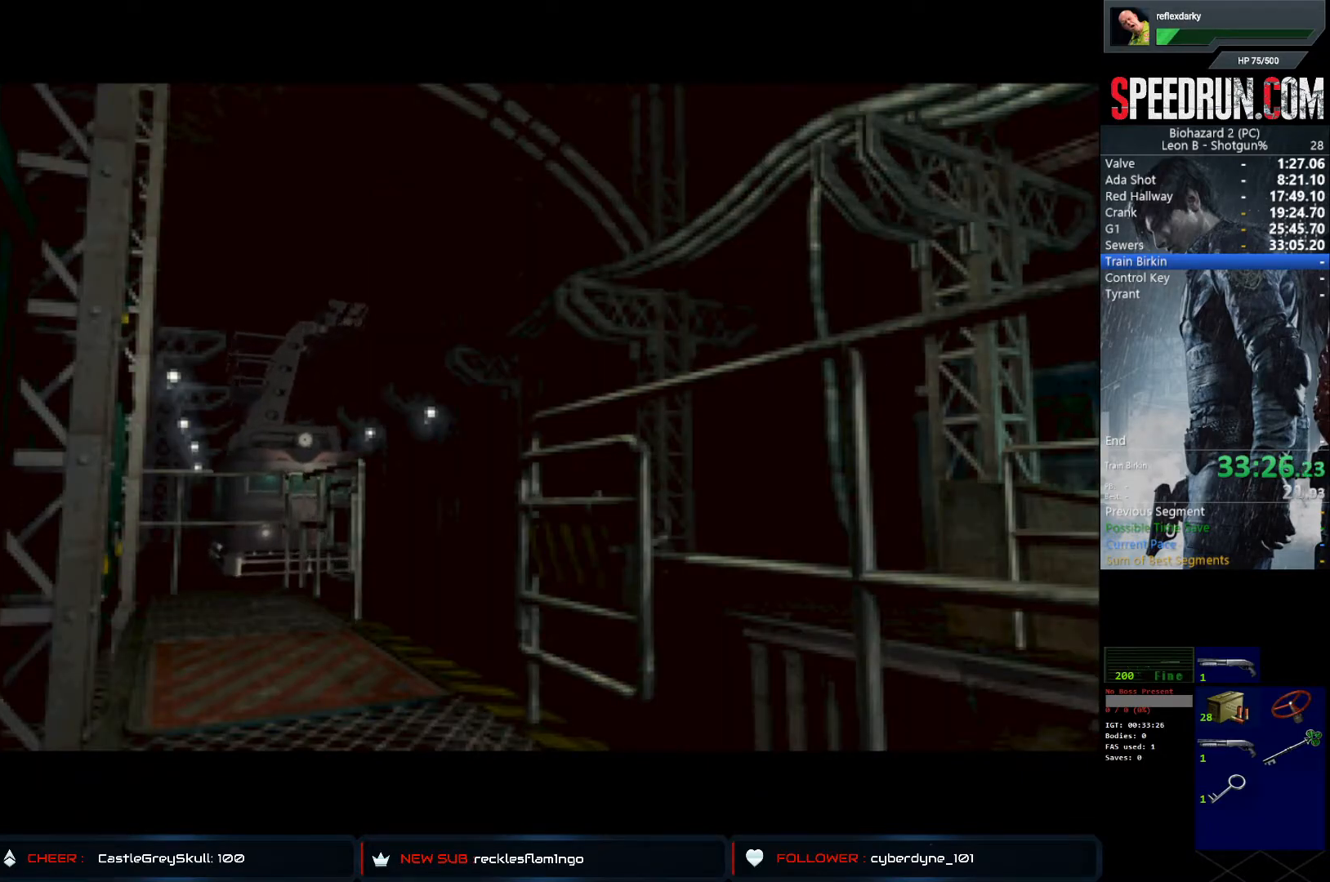
{"buttons": ["CROSS"], "left_stick": "center", "right_stick": "center", "events": []}
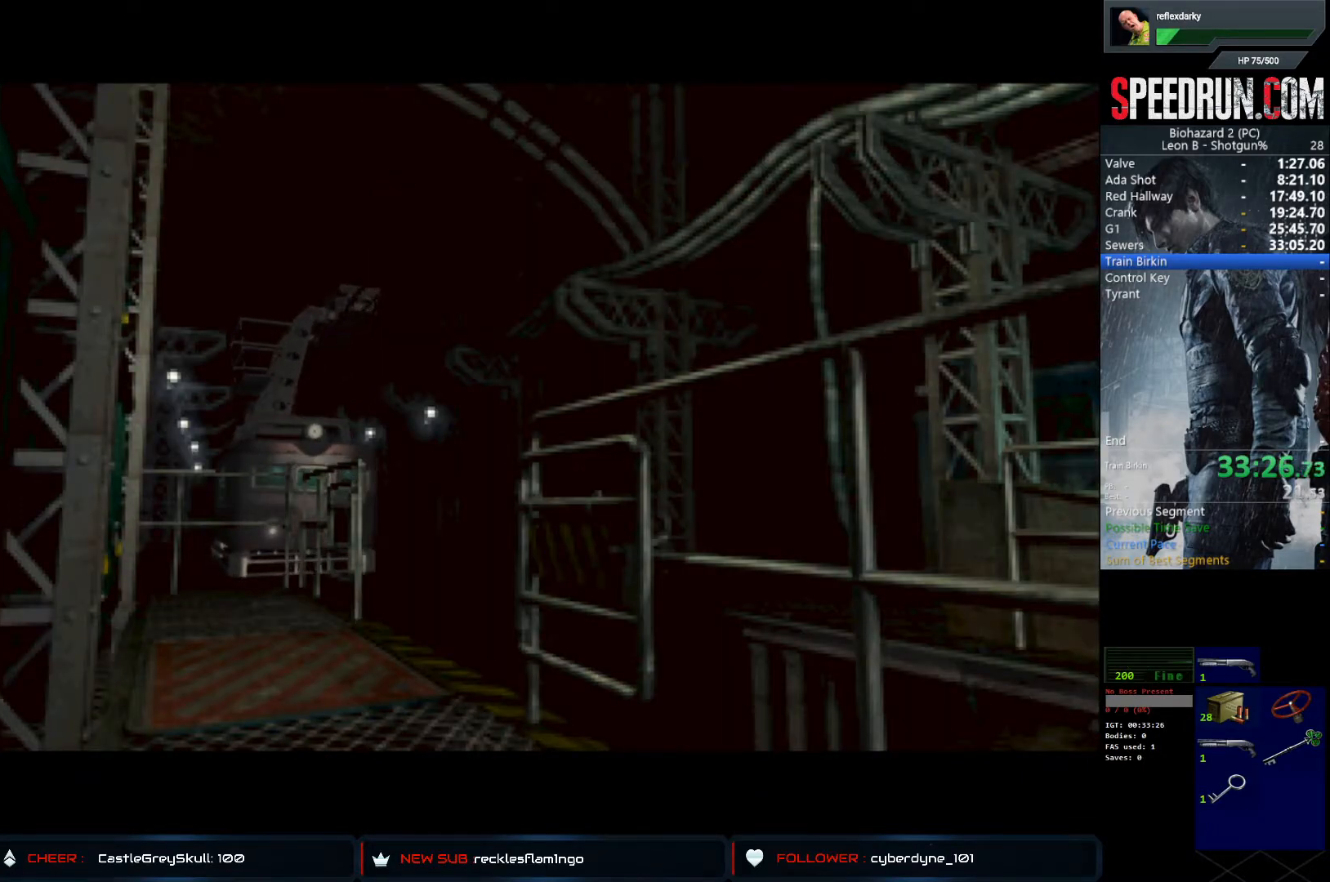
{"buttons": ["CROSS", "DPAD_LEFT"], "left_stick": "center", "right_stick": "center", "events": [[133, "DPAD_LEFT", "down"]]}
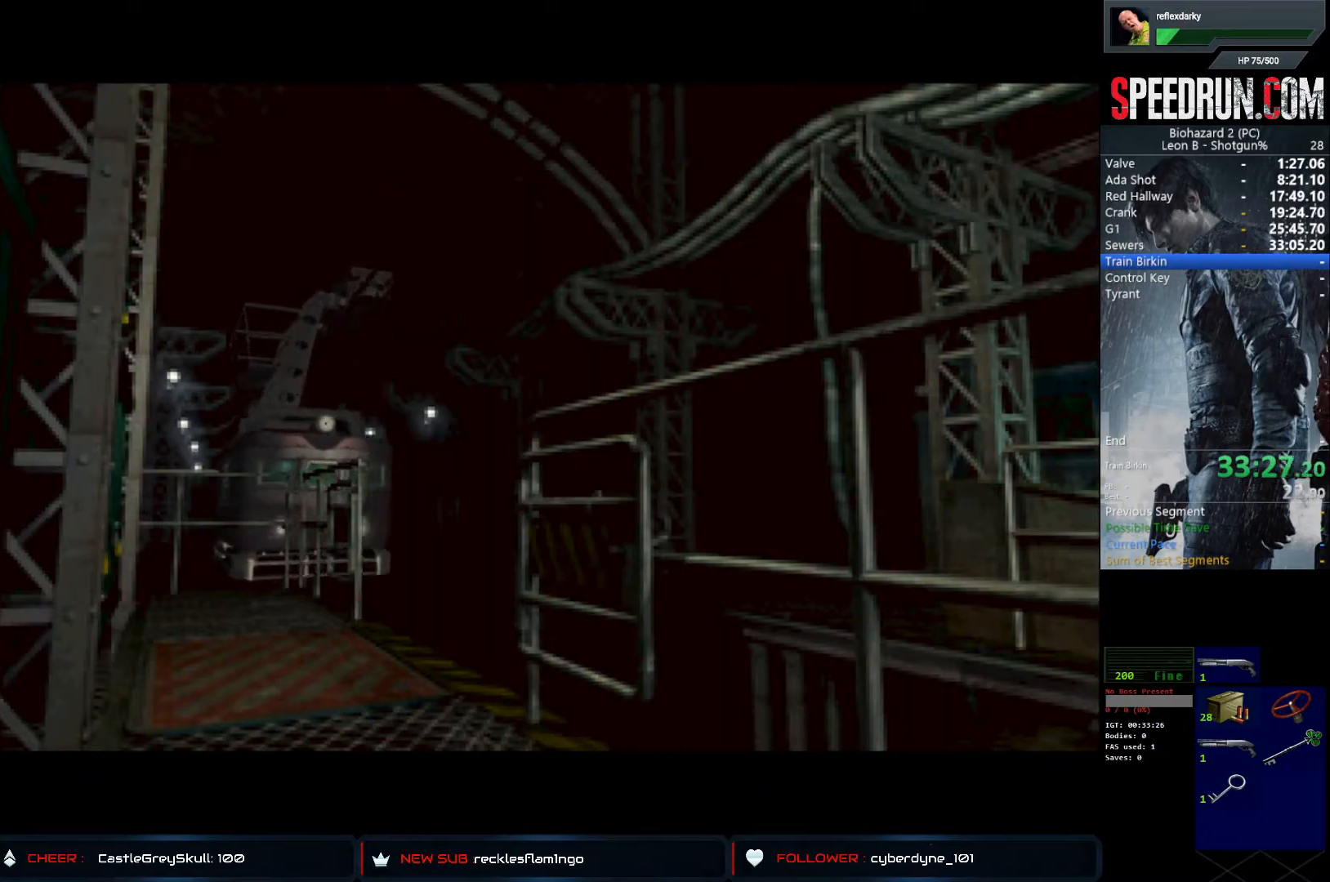
{"buttons": ["SQUARE", "DPAD_LEFT"], "left_stick": "center", "right_stick": "center", "events": [[200, "CROSS", "up"], [433, "SQUARE", "down"]]}
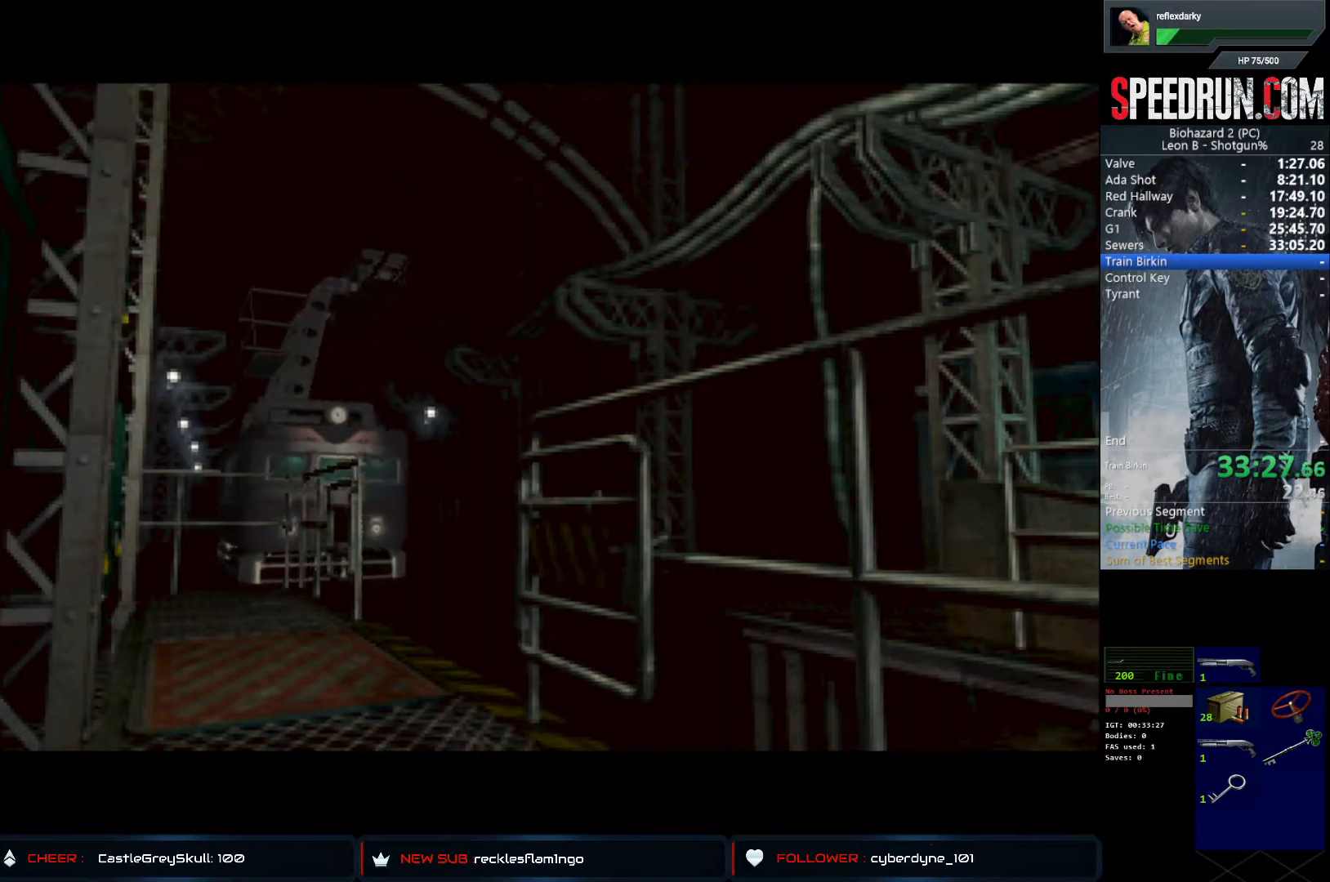
{"buttons": ["SQUARE", "DPAD_LEFT"], "left_stick": "center", "right_stick": "center", "events": []}
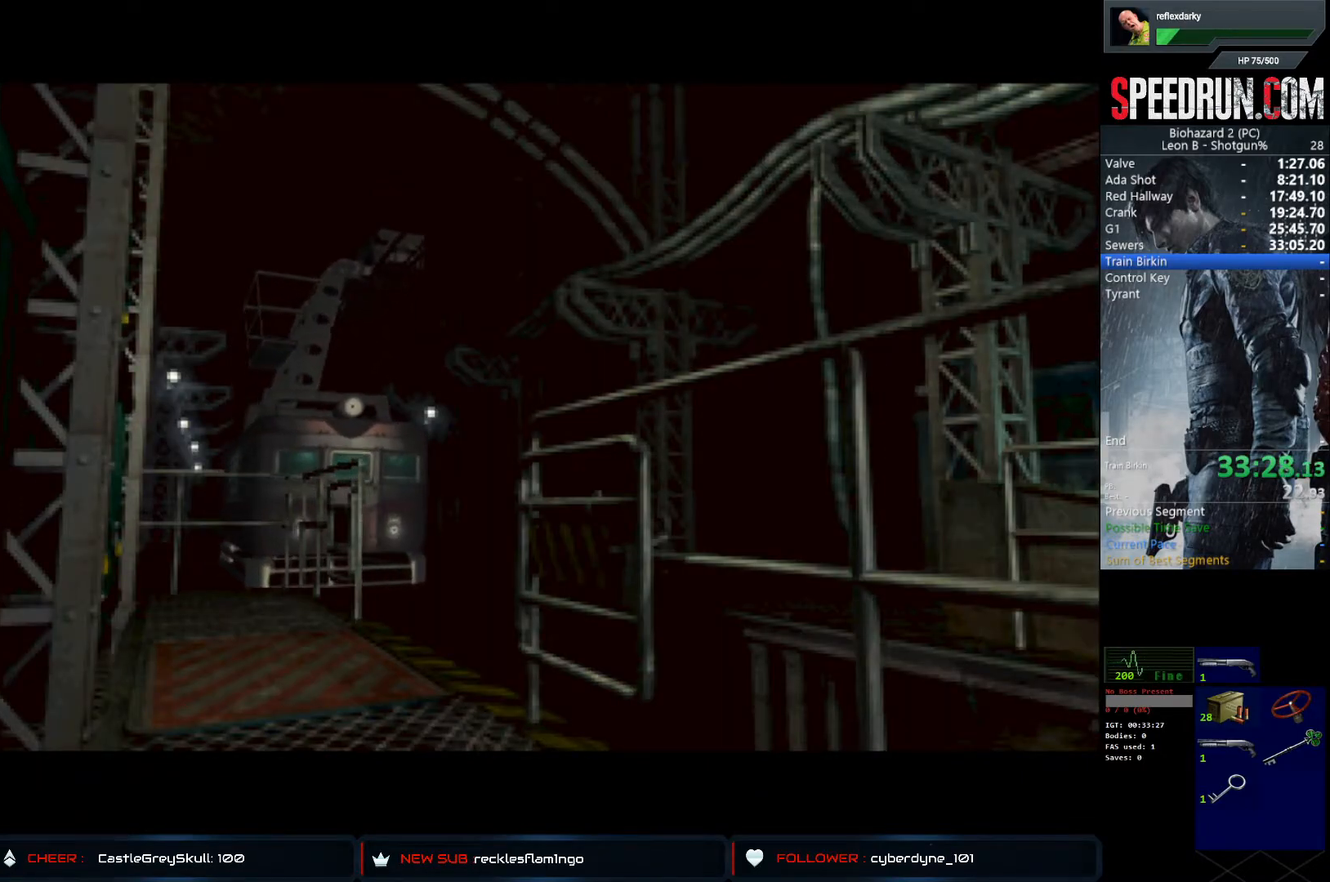
{"buttons": ["SQUARE", "DPAD_LEFT"], "left_stick": "center", "right_stick": "center", "events": []}
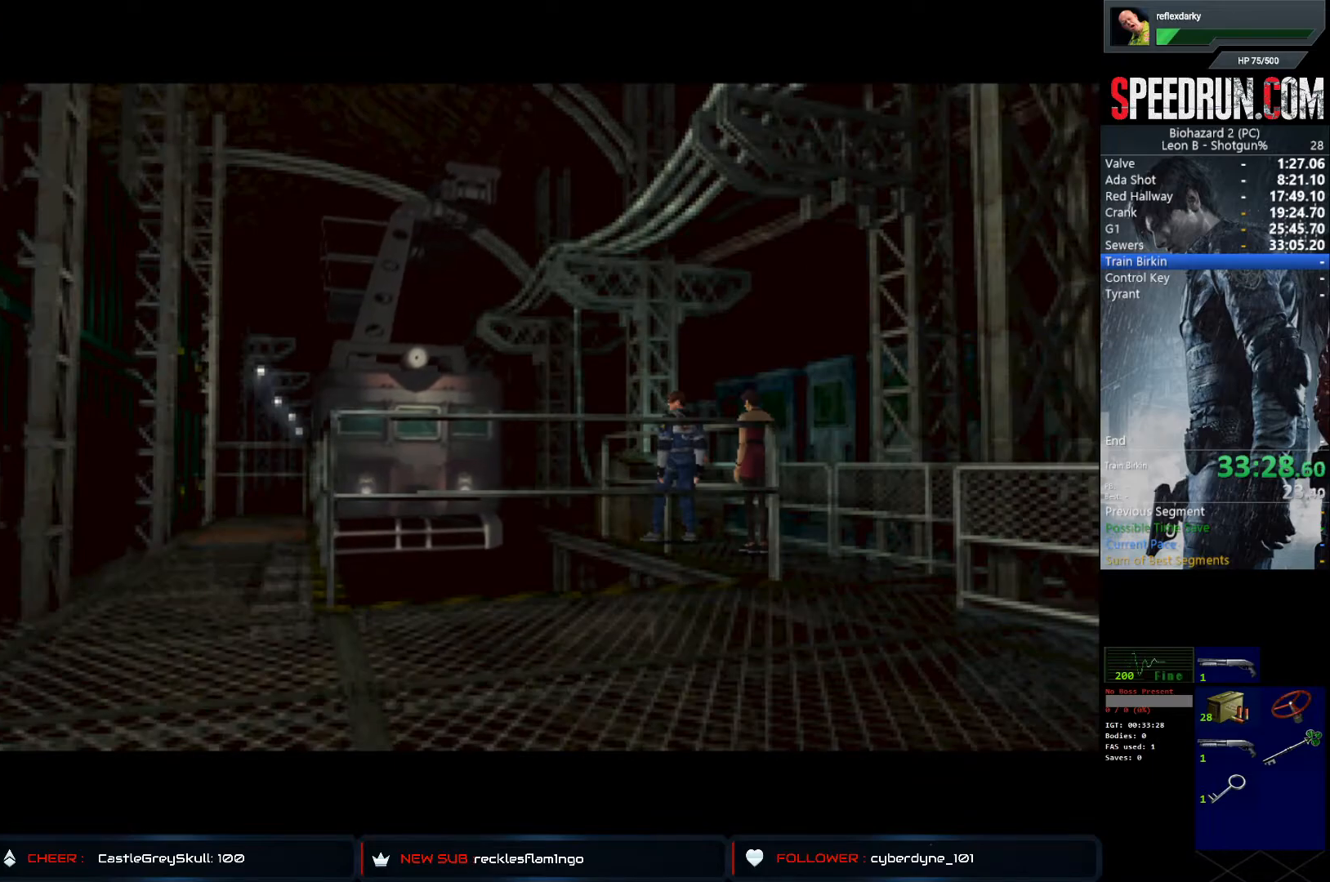
{"buttons": ["SQUARE", "DPAD_LEFT"], "left_stick": "center", "right_stick": "center", "events": []}
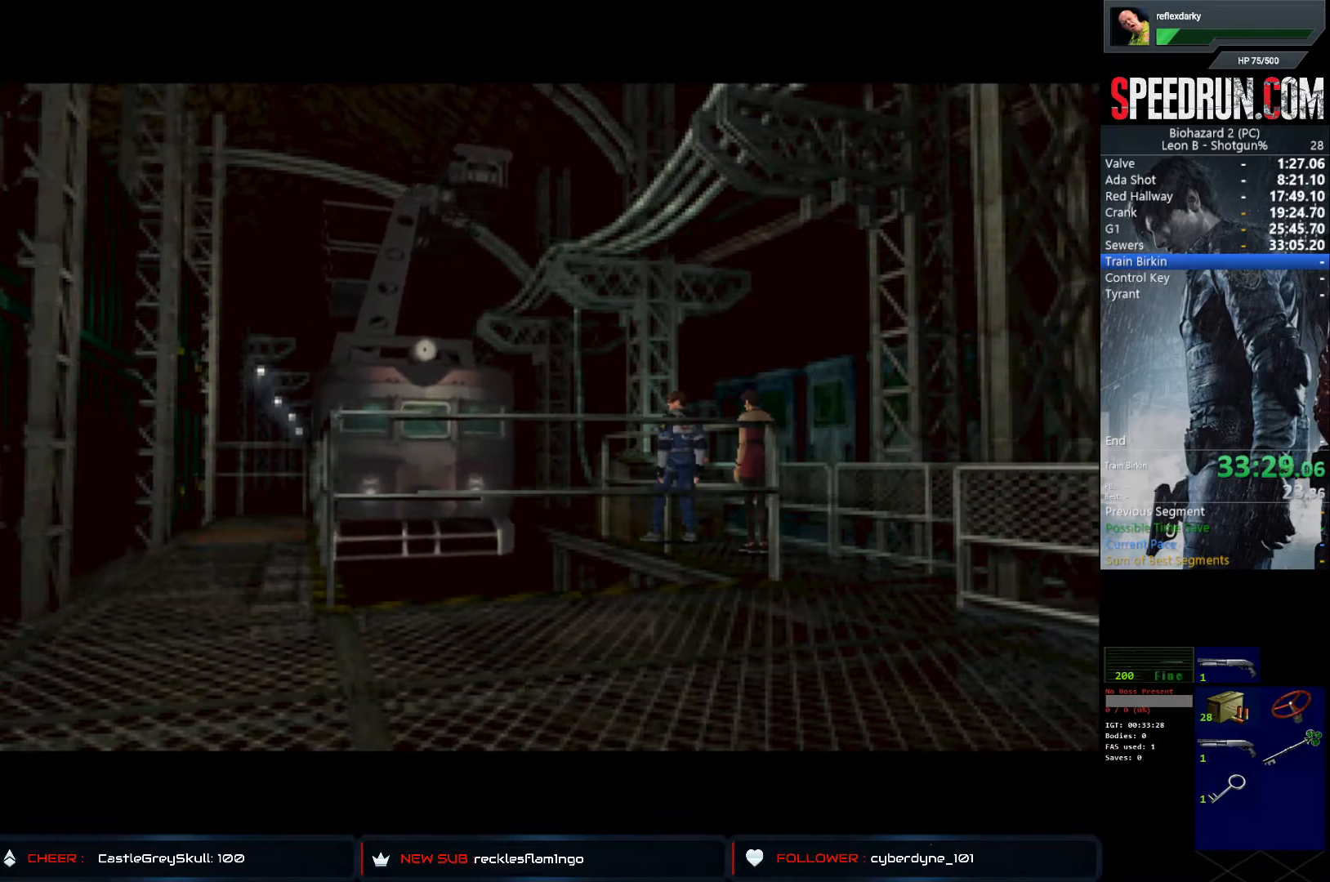
{"buttons": ["SQUARE", "DPAD_LEFT"], "left_stick": "center", "right_stick": "center", "events": []}
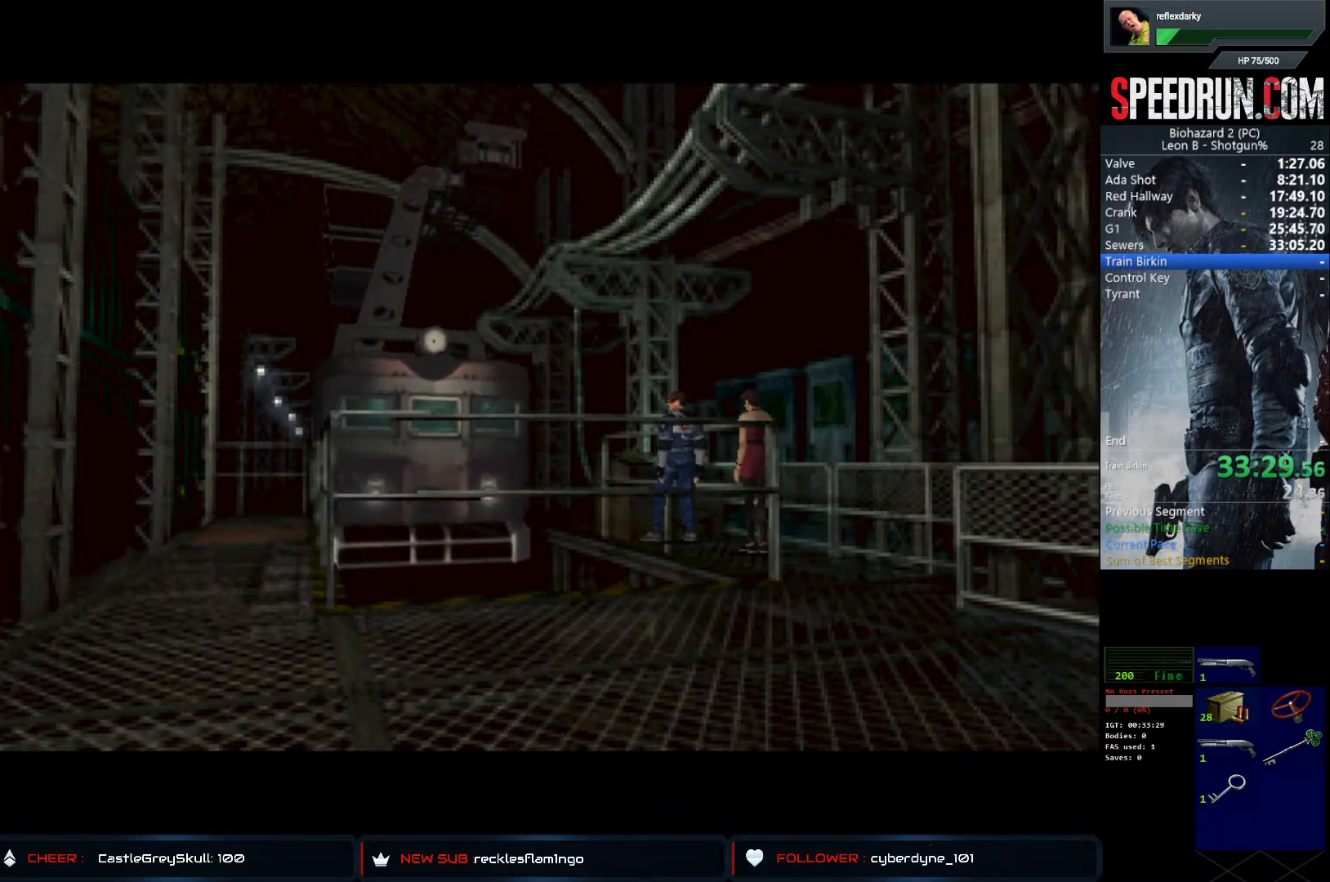
{"buttons": ["SQUARE", "DPAD_LEFT"], "left_stick": "center", "right_stick": "center", "events": []}